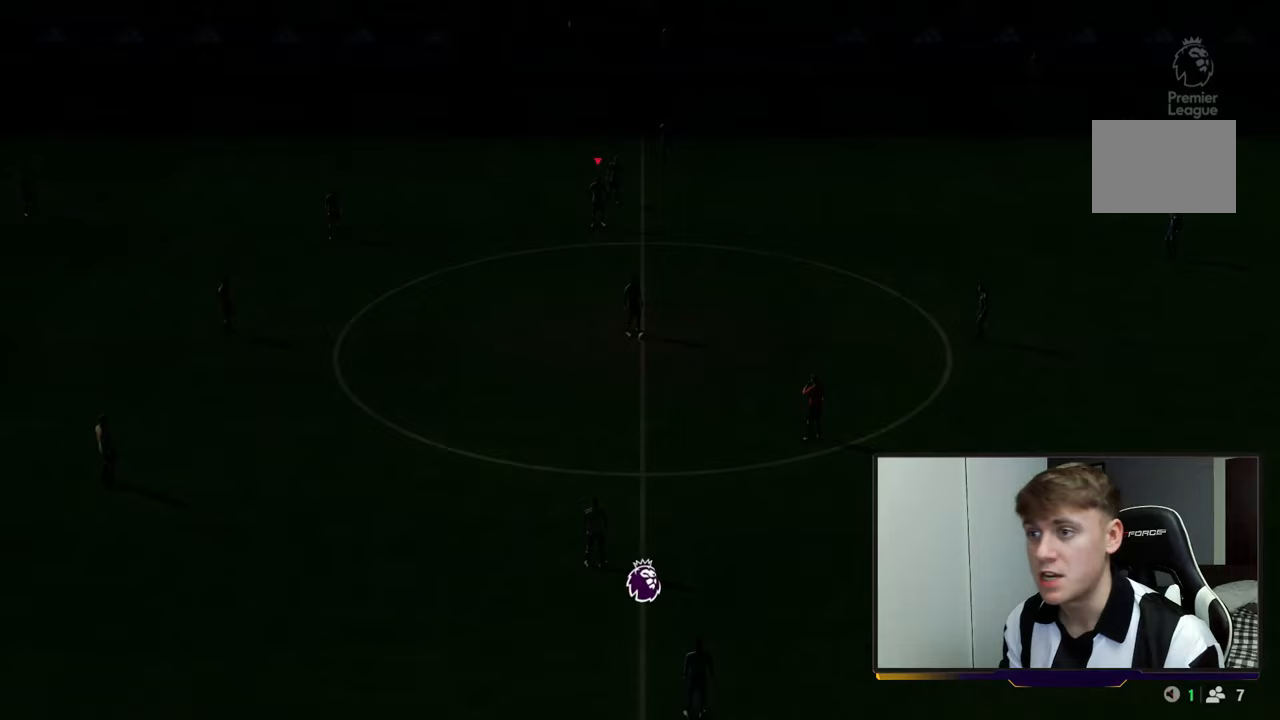
Gameplay with a controller (Xbox layout); each line is a JSON object with the inputs held at the frame after it. "events" lists button and stick changes between this image and that frame as [ms after this image, input, new state], when the widget could be followed in between.
{"buttons": [], "left_stick": "center", "right_stick": "center", "events": []}
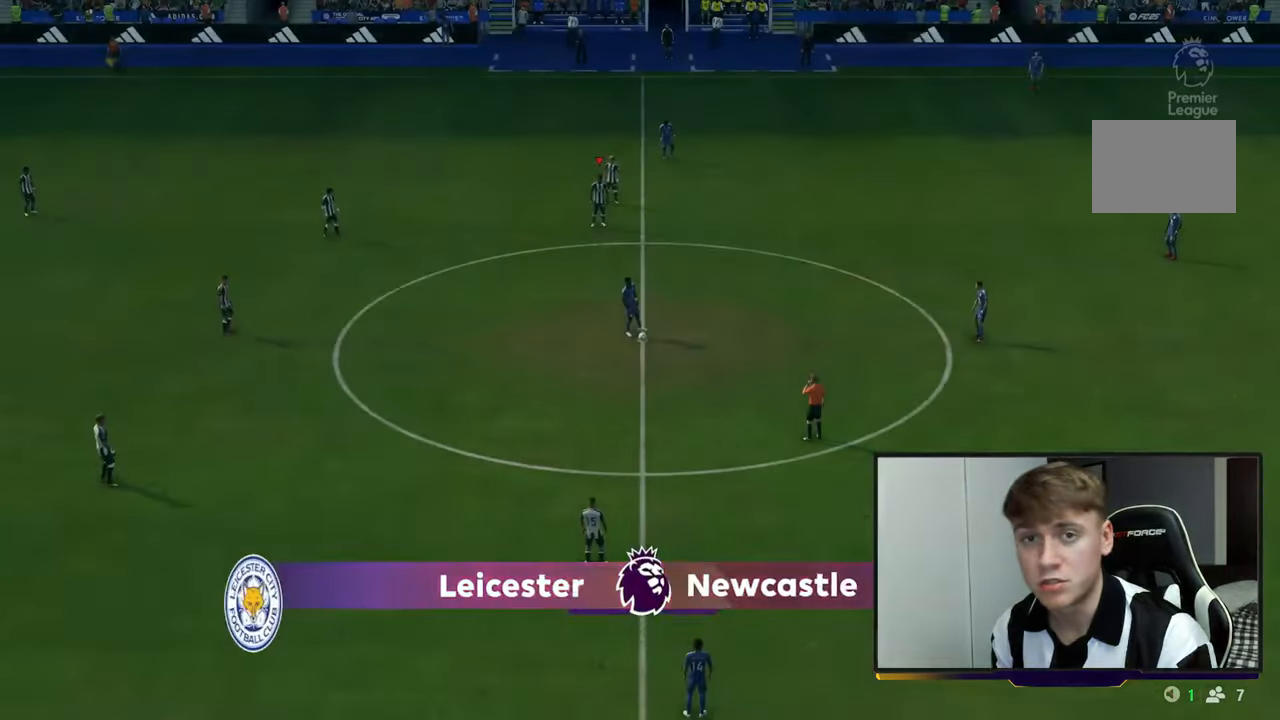
{"buttons": [], "left_stick": "center", "right_stick": "center", "events": [[100, "R2", "down"], [233, "left_stick", "right"], [417, "R2", "up"], [417, "left_stick", "center"]]}
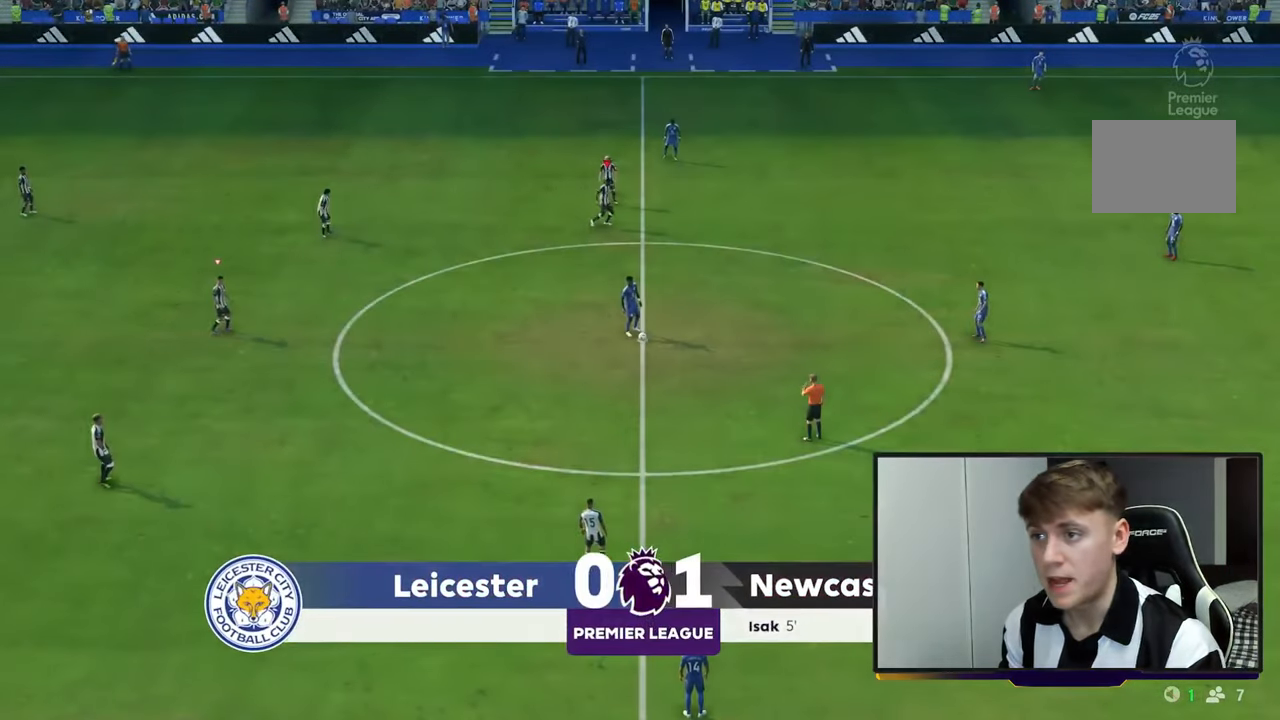
{"buttons": [], "left_stick": "center", "right_stick": "center", "events": []}
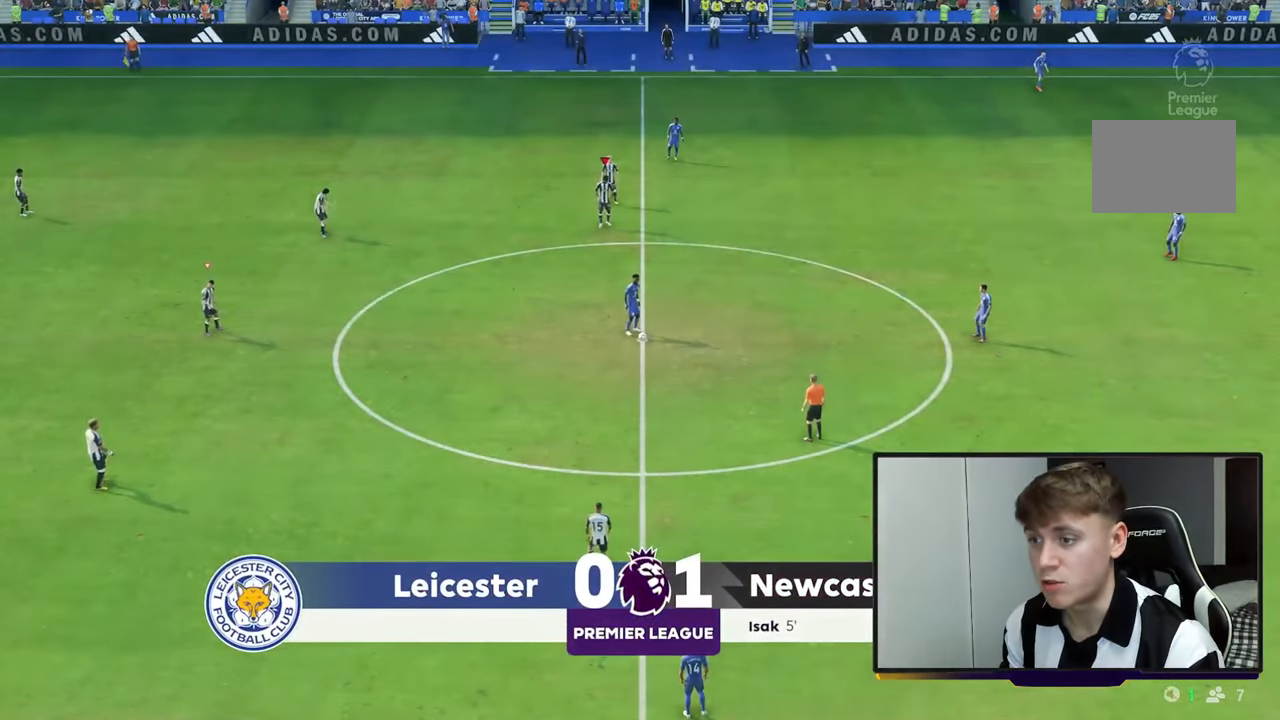
{"buttons": [], "left_stick": "center", "right_stick": "center", "events": [[117, "left_stick", "down"], [200, "R2", "down"], [383, "left_stick", "center"], [467, "R2", "up"]]}
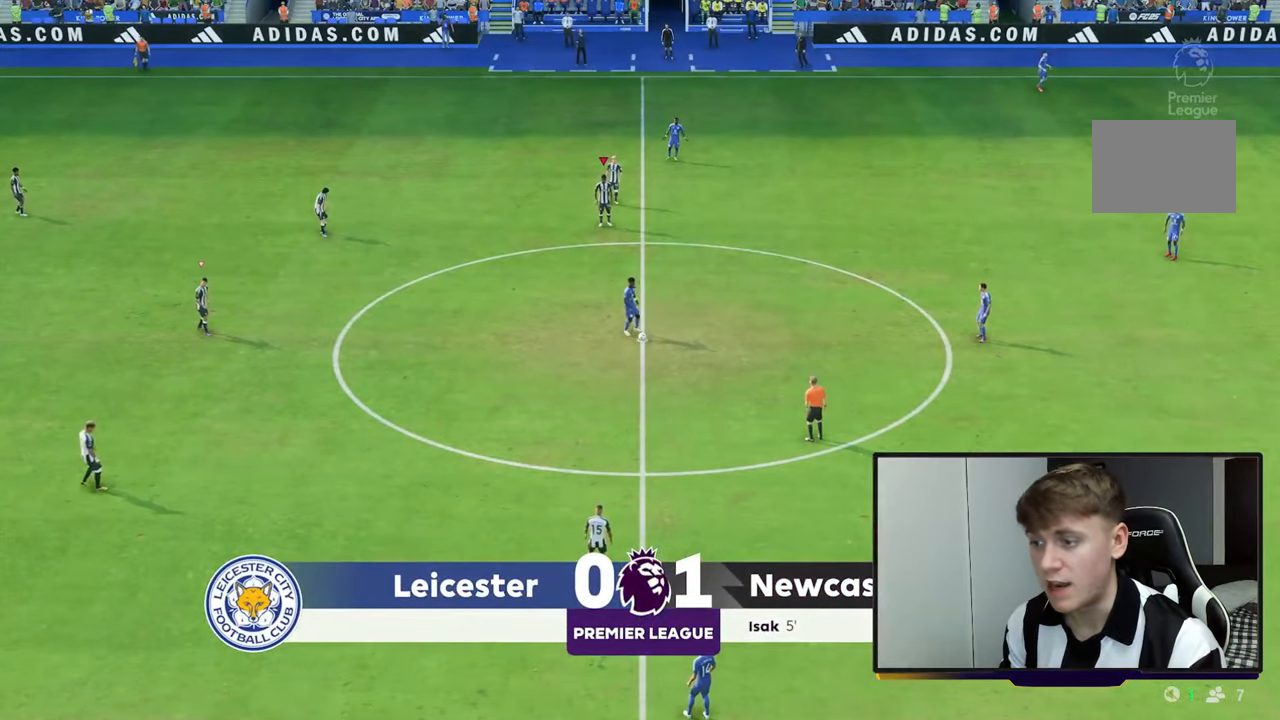
{"buttons": ["R2"], "left_stick": "down-right", "right_stick": "center", "events": [[183, "left_stick", "down-right"], [433, "R2", "down"]]}
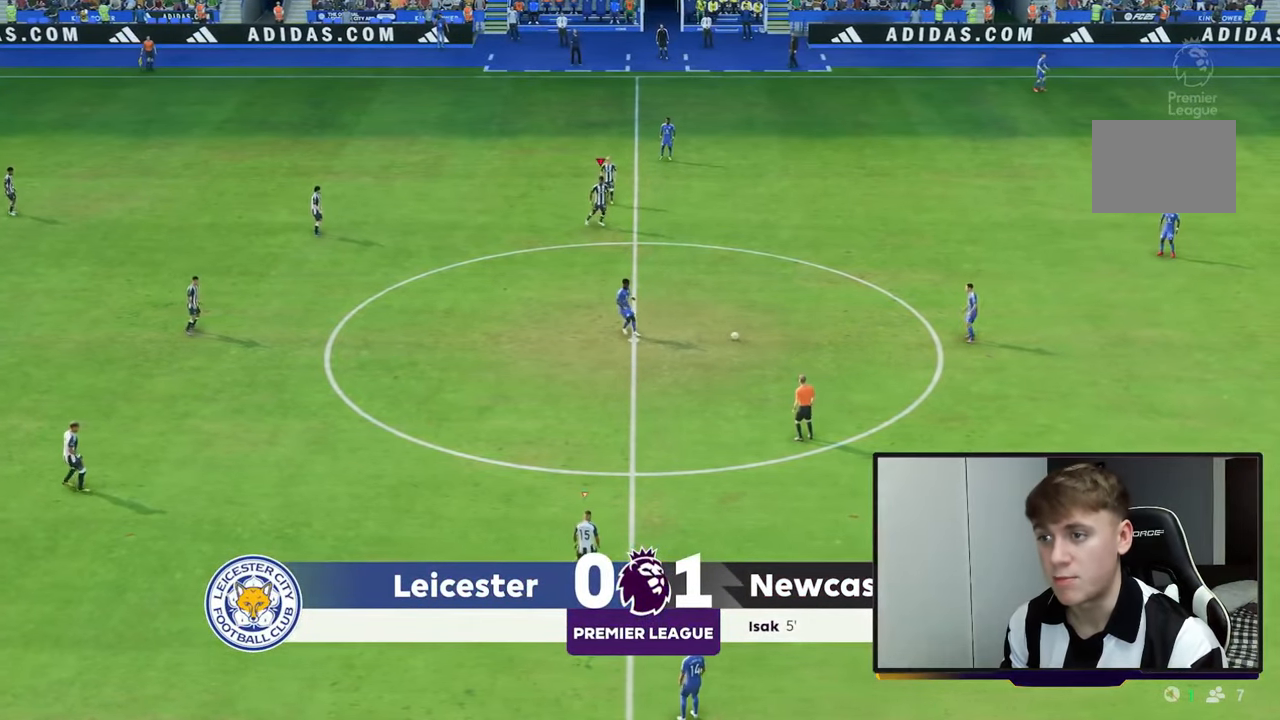
{"buttons": ["R2"], "left_stick": "down-right", "right_stick": "center", "events": []}
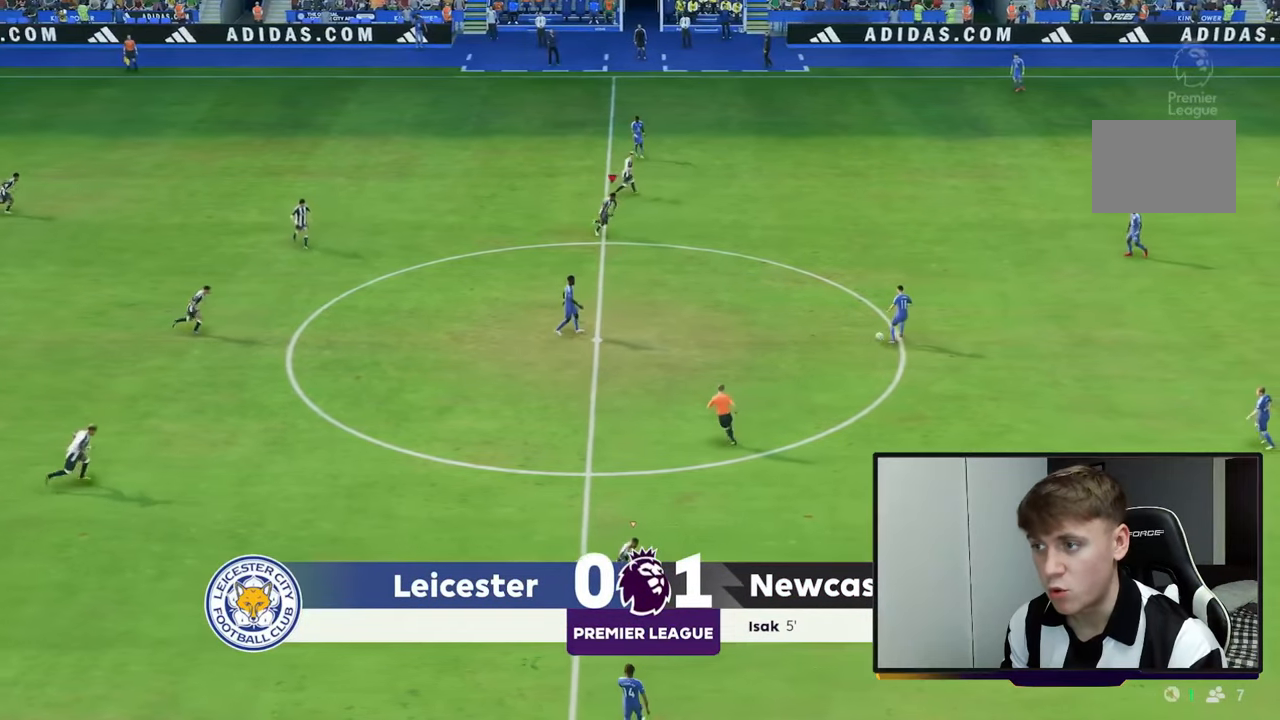
{"buttons": ["R2"], "left_stick": "down-right", "right_stick": "center", "events": []}
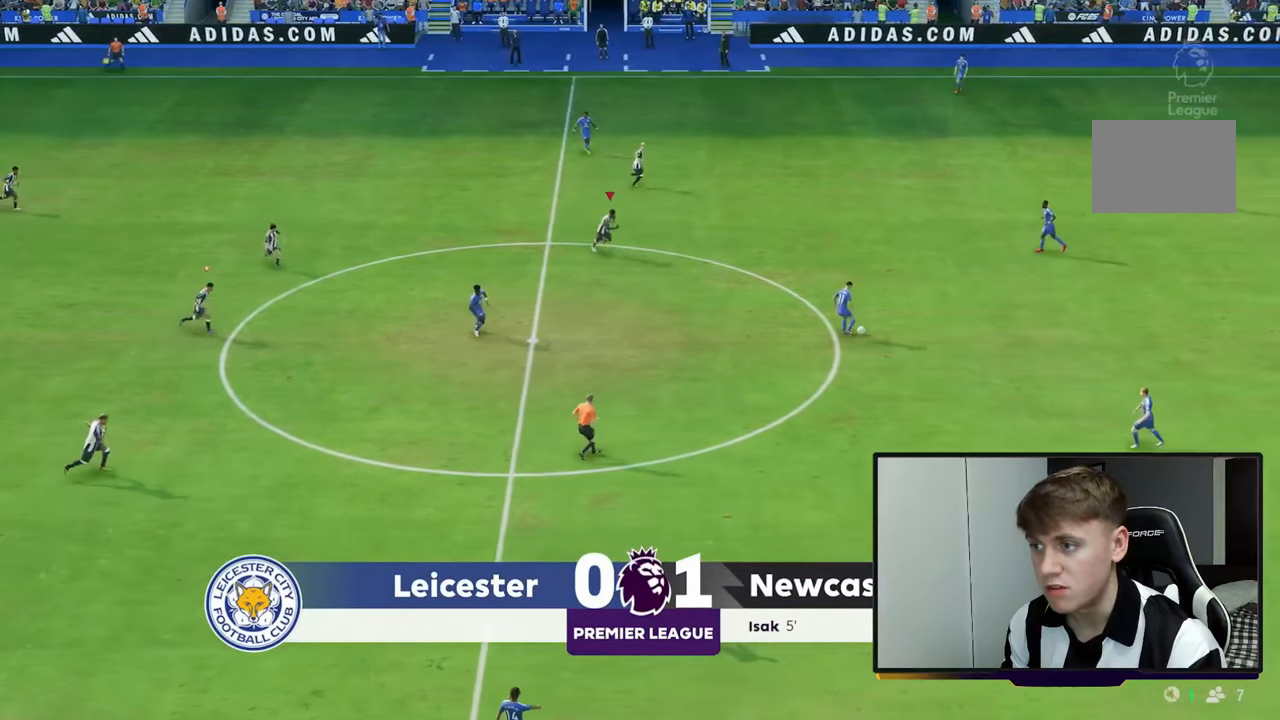
{"buttons": ["R2"], "left_stick": "right", "right_stick": "center", "events": [[300, "left_stick", "right"]]}
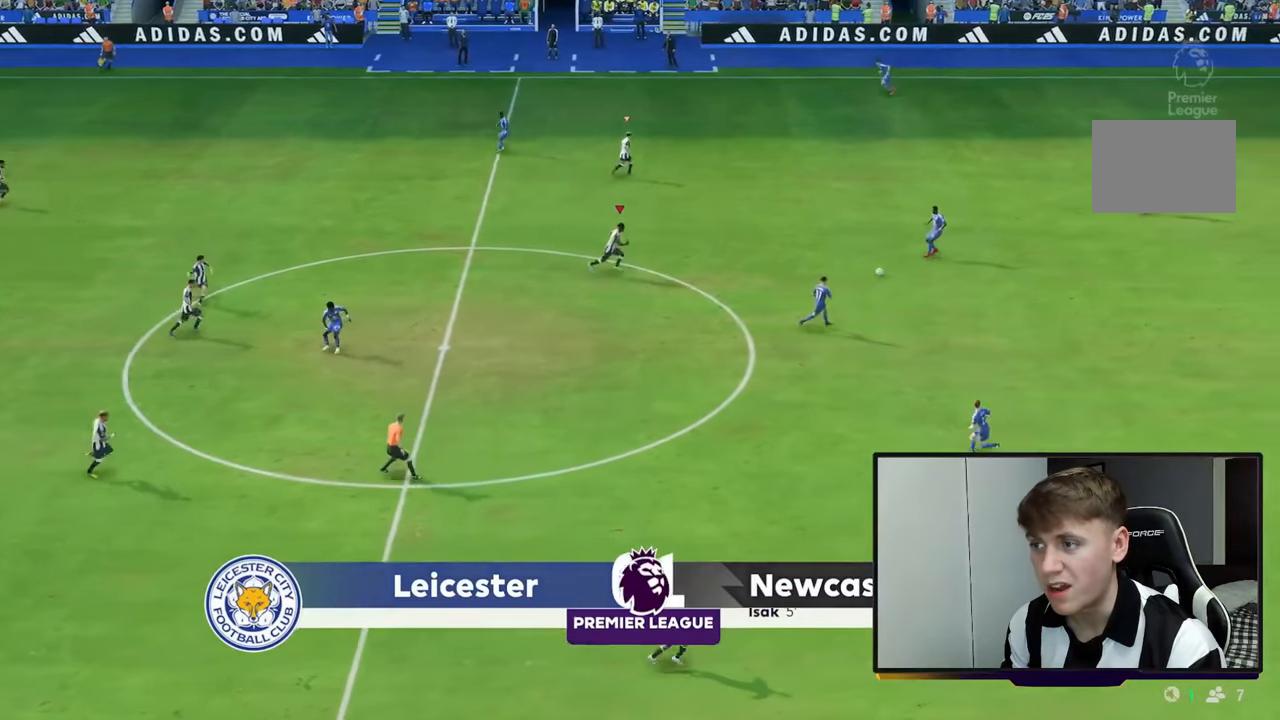
{"buttons": [], "left_stick": "right", "right_stick": "center", "events": [[367, "R2", "up"]]}
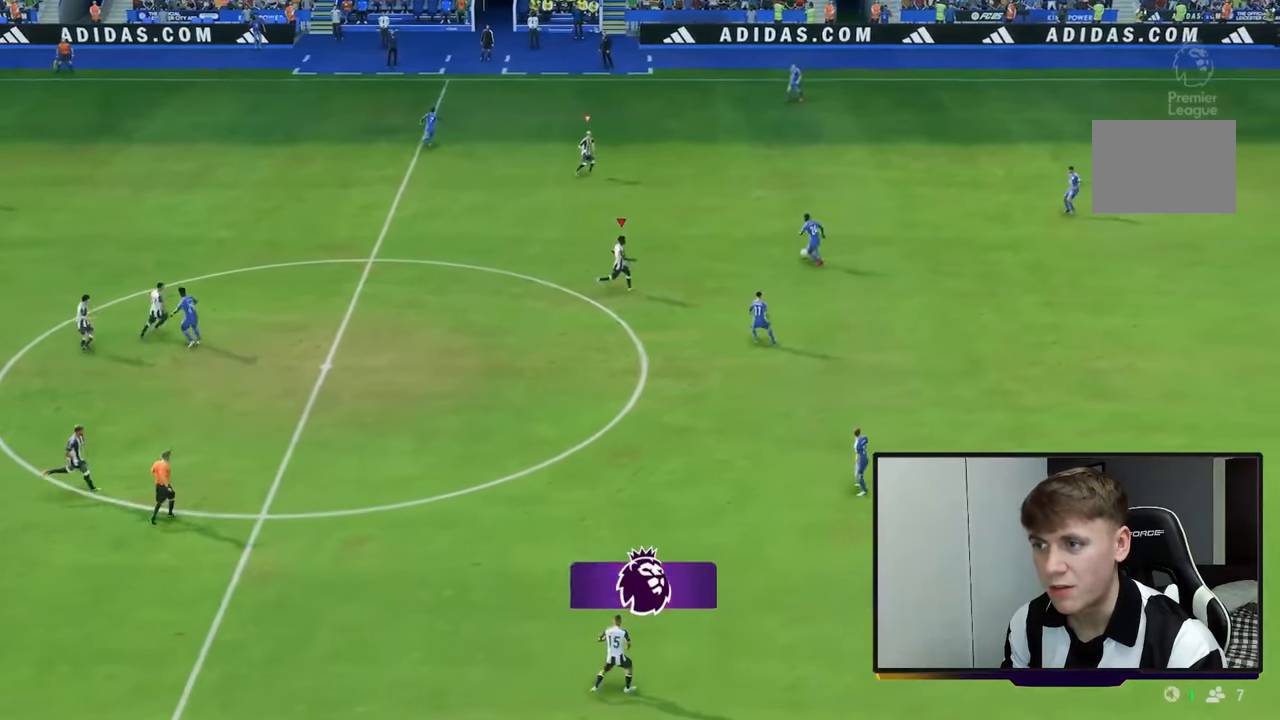
{"buttons": [], "left_stick": "up", "right_stick": "center", "events": [[17, "left_stick", "up-right"], [283, "left_stick", "up"]]}
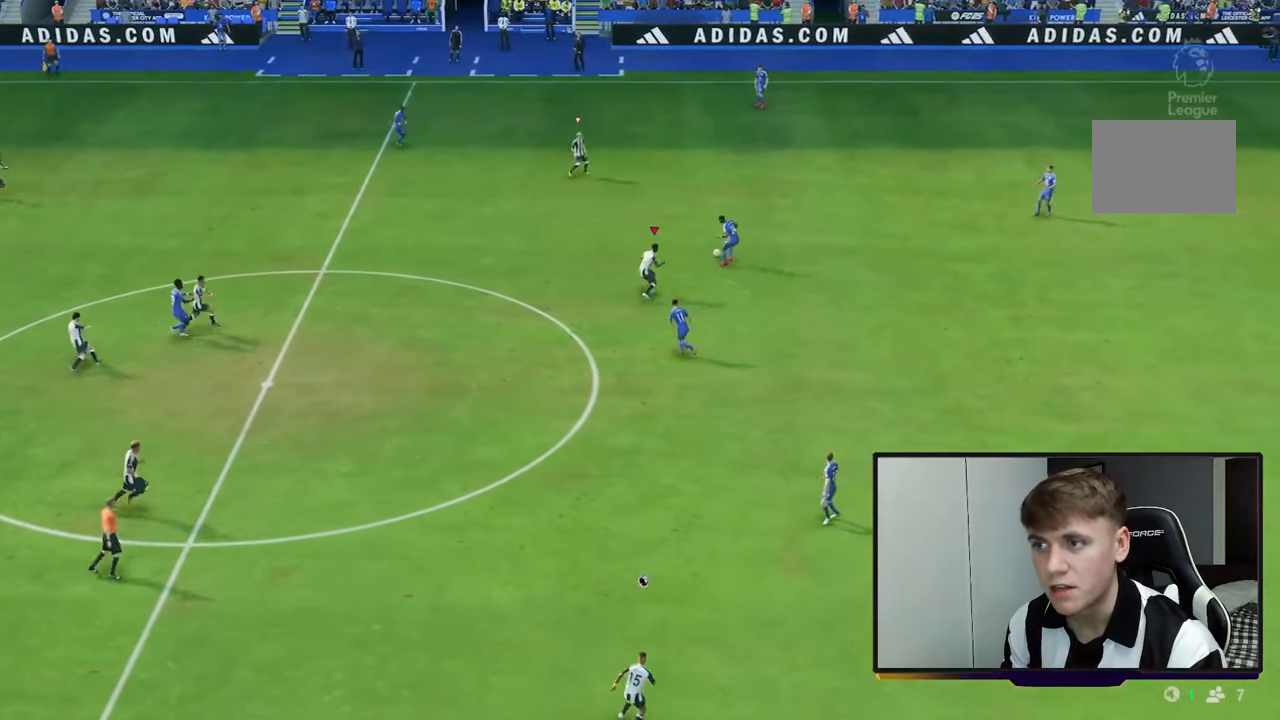
{"buttons": ["R2"], "left_stick": "up", "right_stick": "center", "events": [[417, "R2", "down"]]}
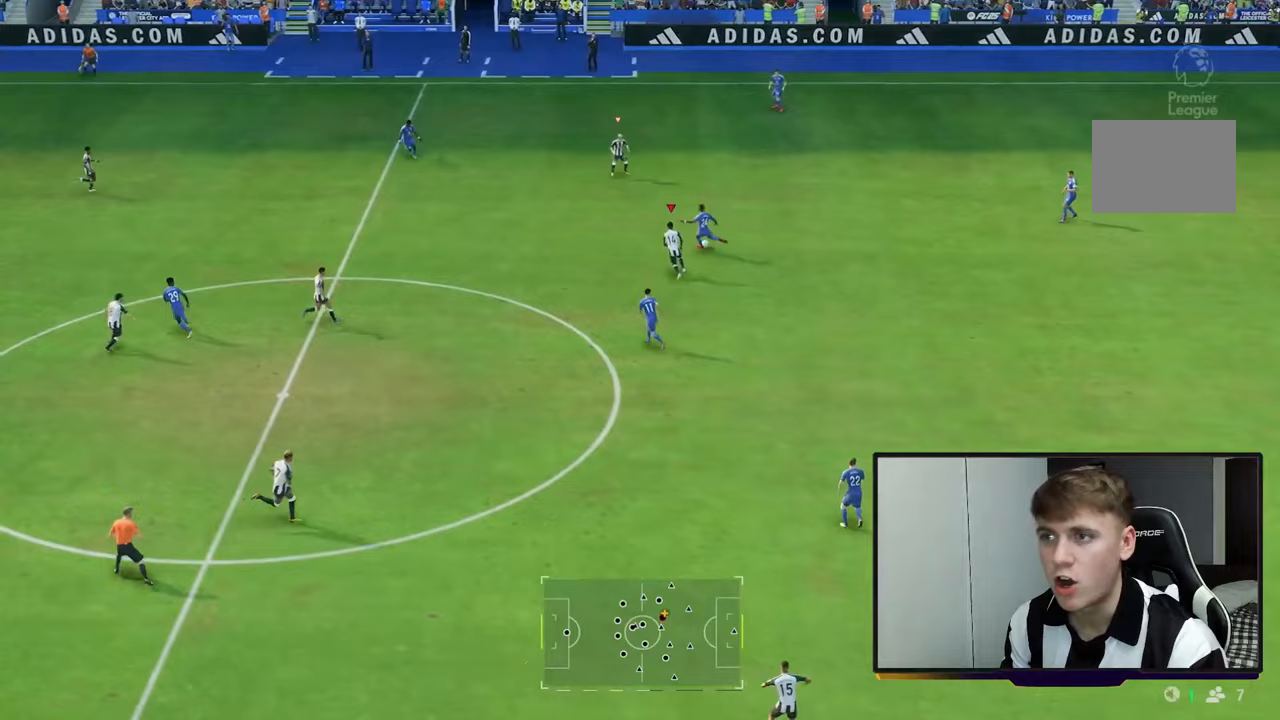
{"buttons": ["R2"], "left_stick": "up", "right_stick": "center", "events": []}
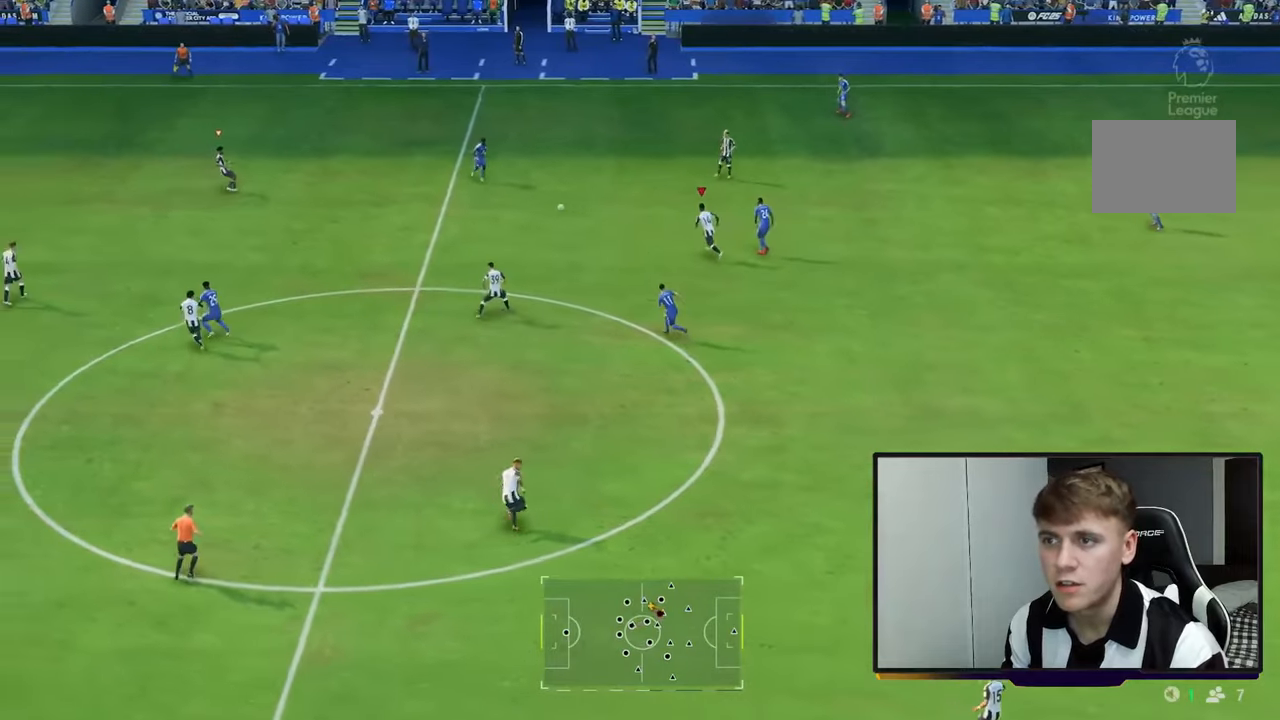
{"buttons": [], "left_stick": "up", "right_stick": "center"}
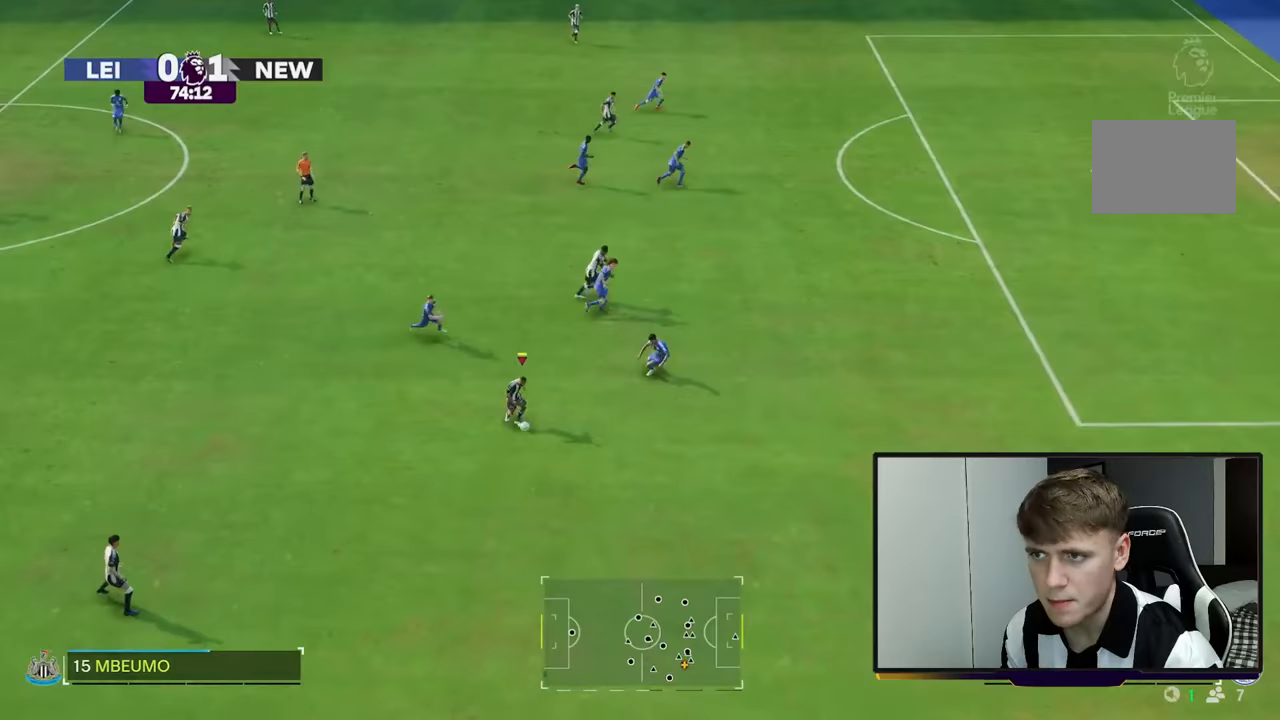
{"buttons": [], "left_stick": "up-right", "right_stick": "center", "events": [[250, "L1", "down"], [250, "Y", "down"], [383, "left_stick", "up-right"], [417, "L1", "up"], [450, "Y", "up"]]}
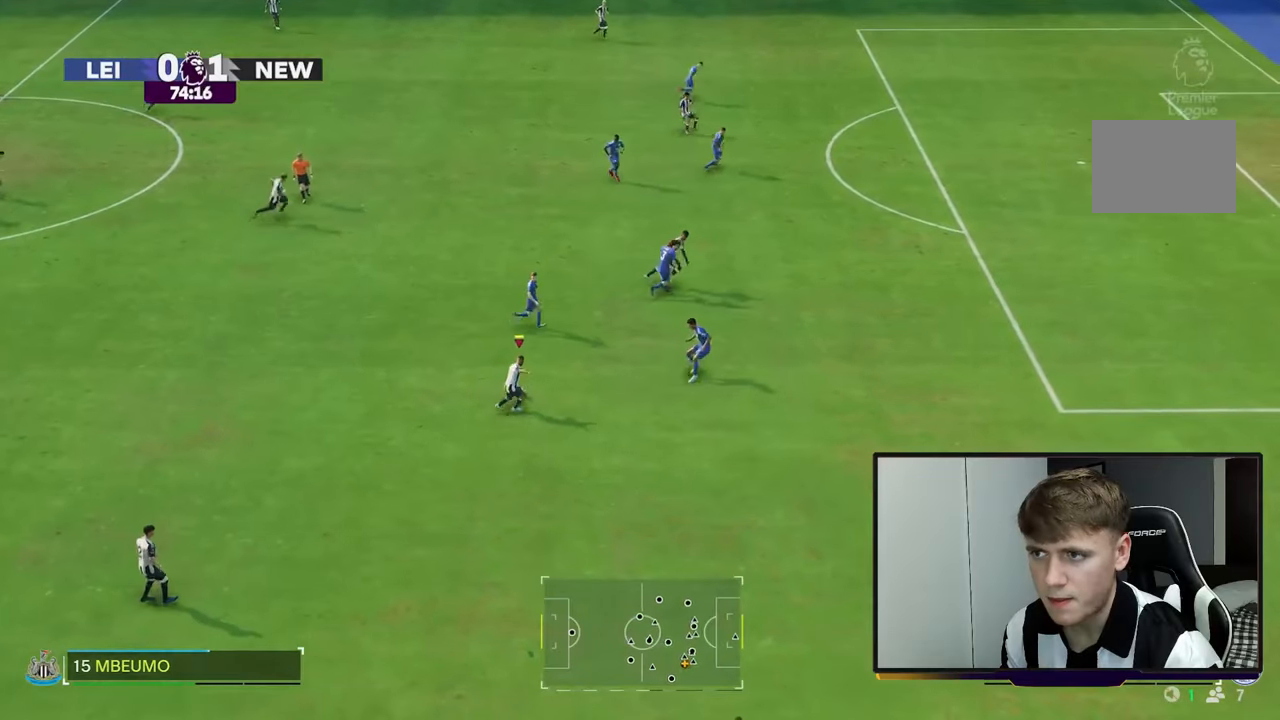
{"buttons": ["R2"], "left_stick": "right", "right_stick": "center", "events": [[117, "left_stick", "right"], [350, "R2", "down"]]}
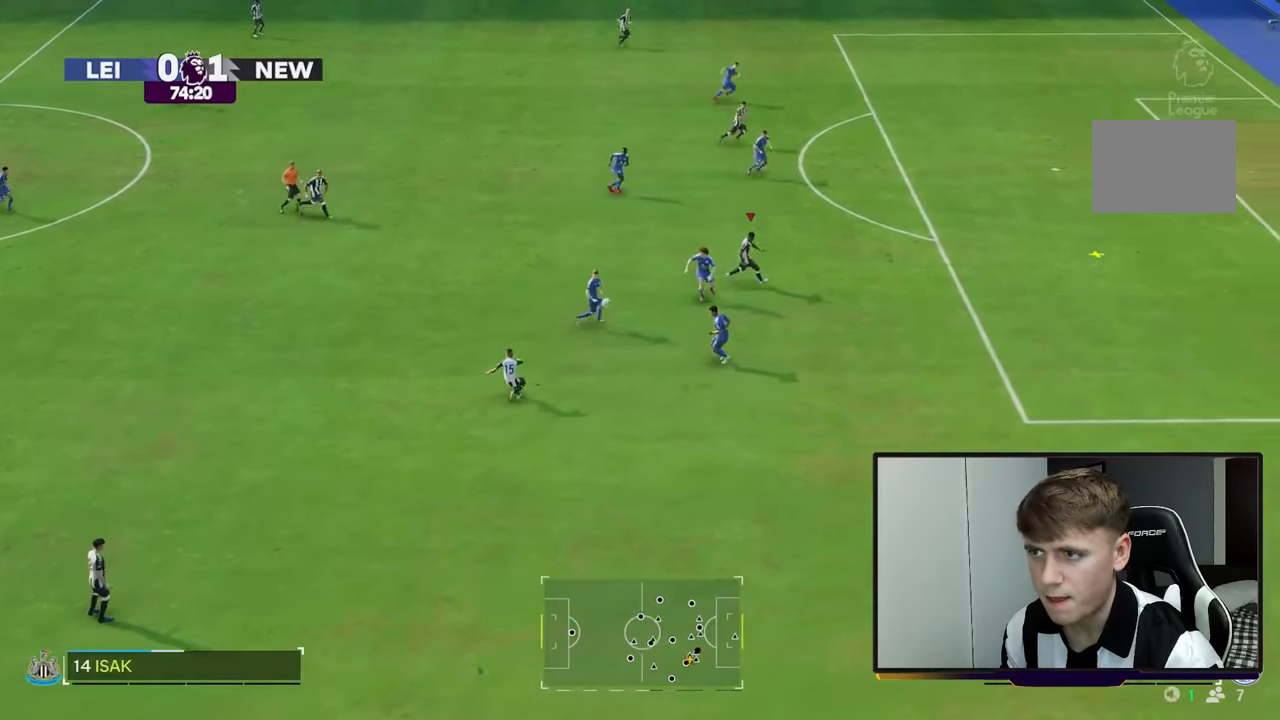
{"buttons": ["R2"], "left_stick": "right", "right_stick": "center", "events": []}
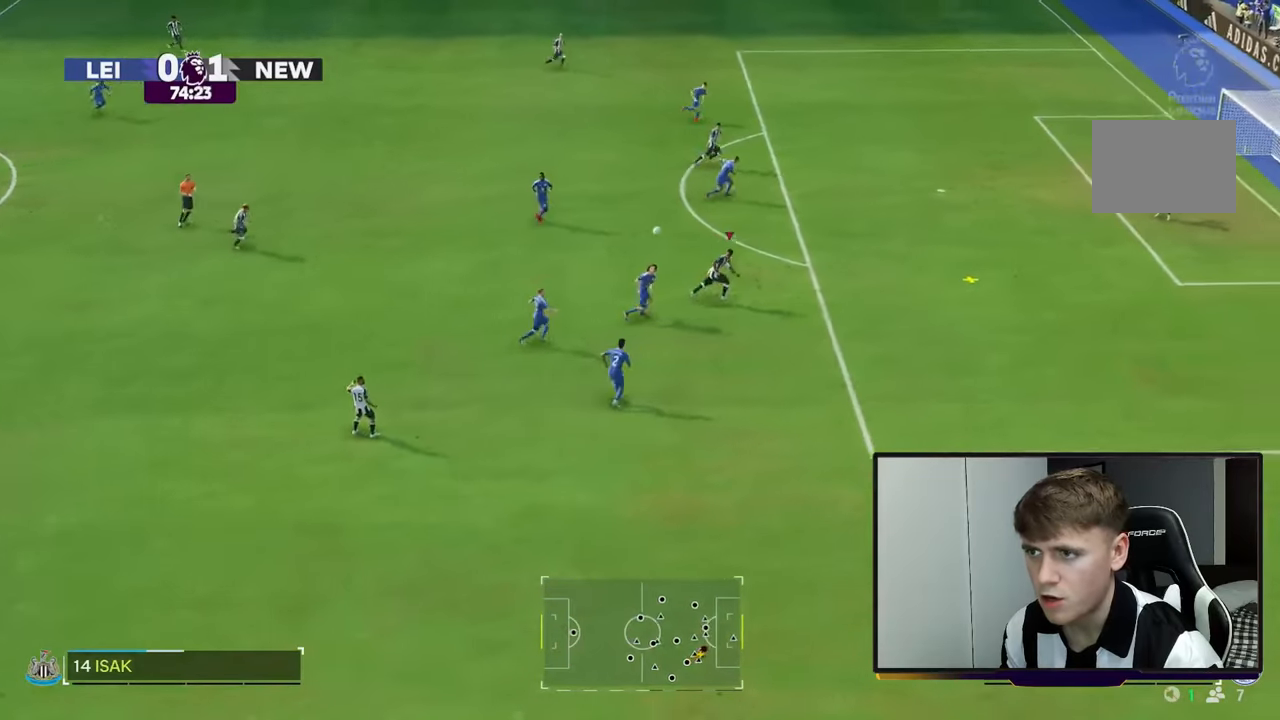
{"buttons": [], "left_stick": "up-right", "right_stick": "center", "events": [[83, "left_stick", "up-right"], [250, "R2", "up"]]}
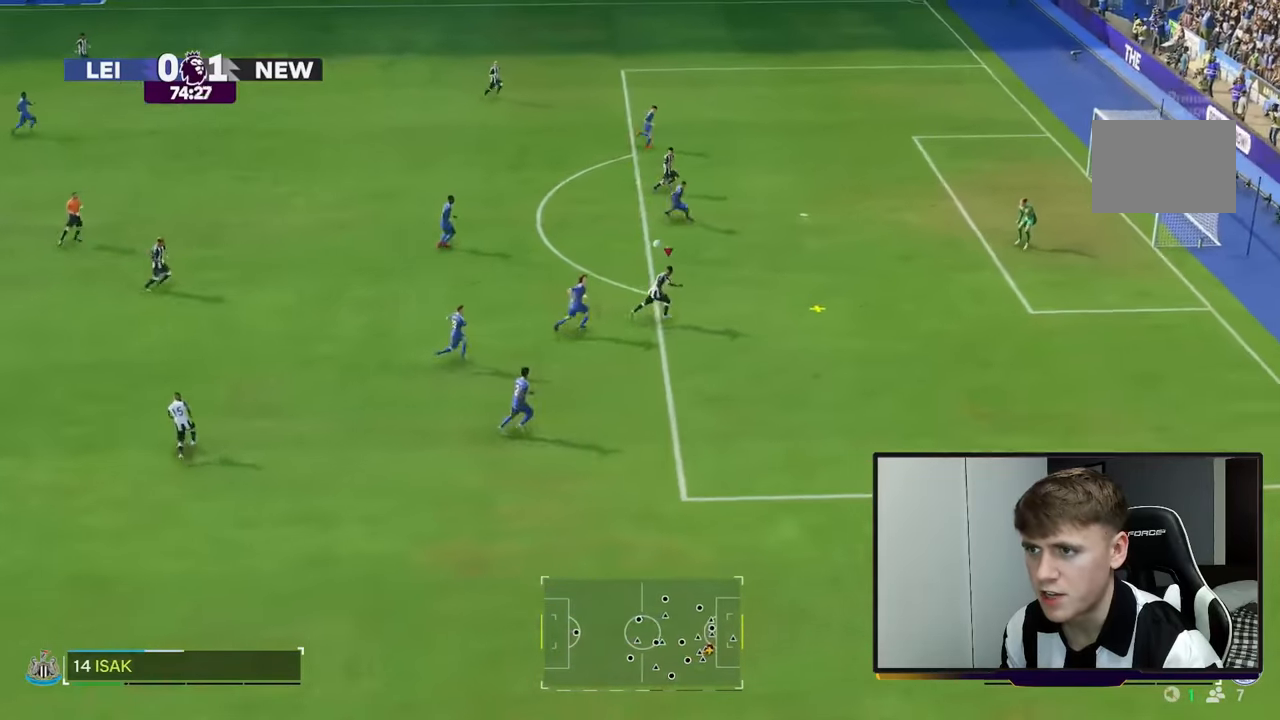
{"buttons": [], "left_stick": "up-right", "right_stick": "center", "events": []}
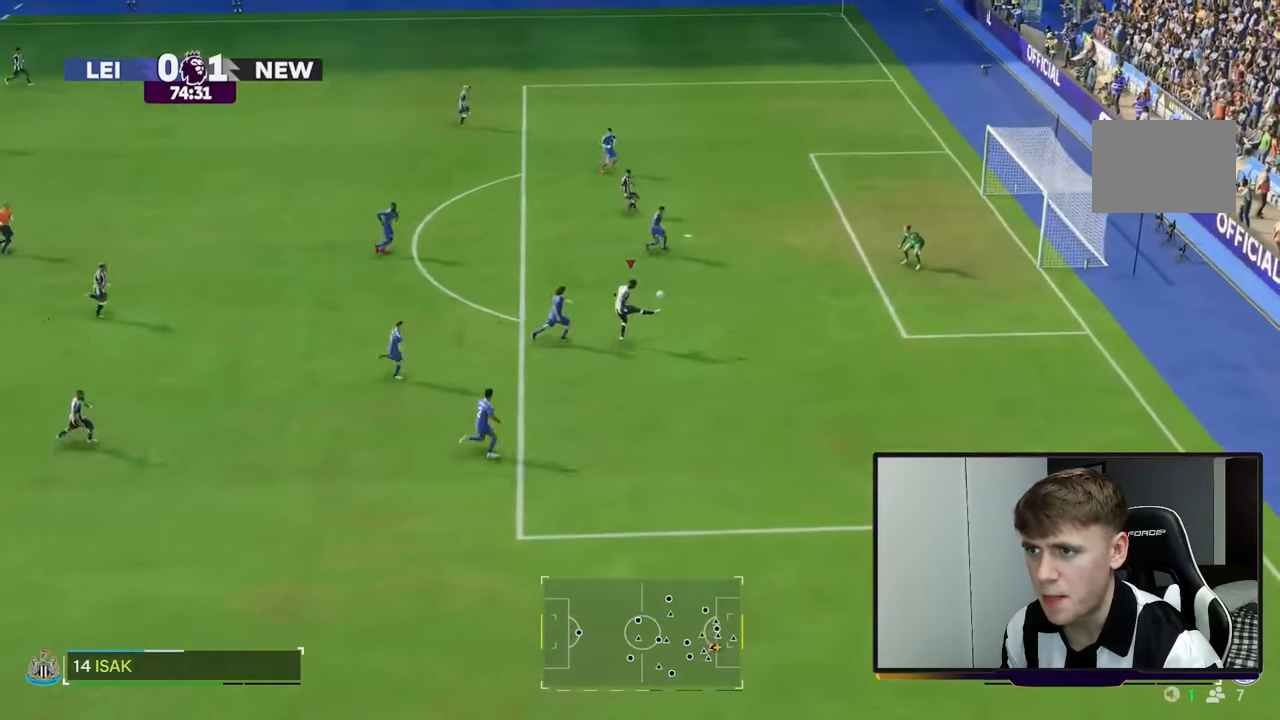
{"buttons": [], "left_stick": "up-right", "right_stick": "center", "events": []}
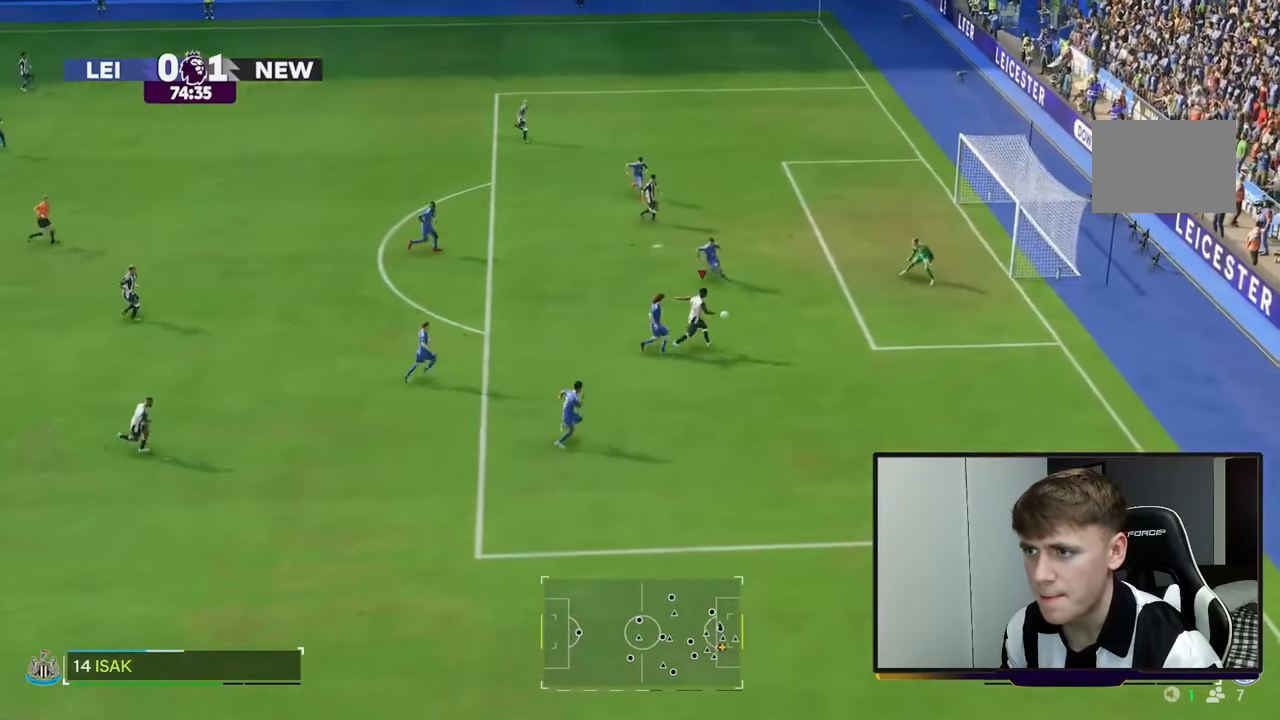
{"buttons": [], "left_stick": "up-right", "right_stick": "center", "events": []}
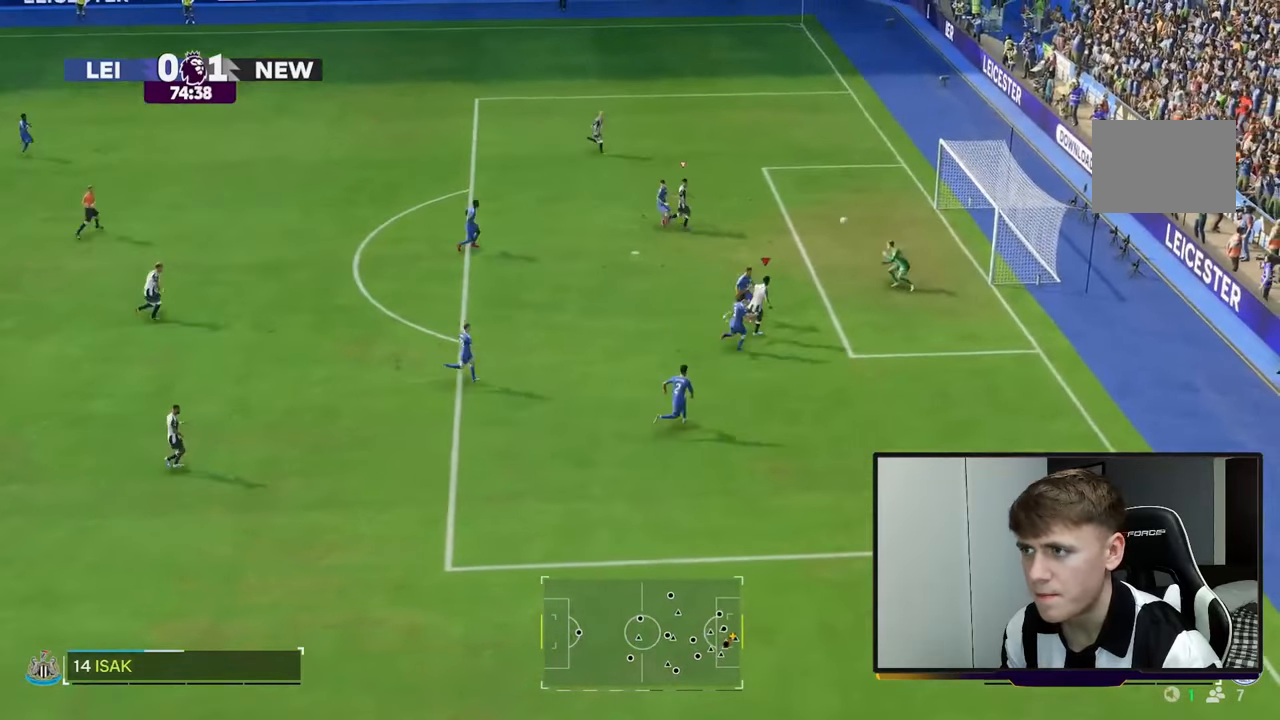
{"buttons": [], "left_stick": "down-right", "right_stick": "center", "events": [[233, "left_stick", "down-right"]]}
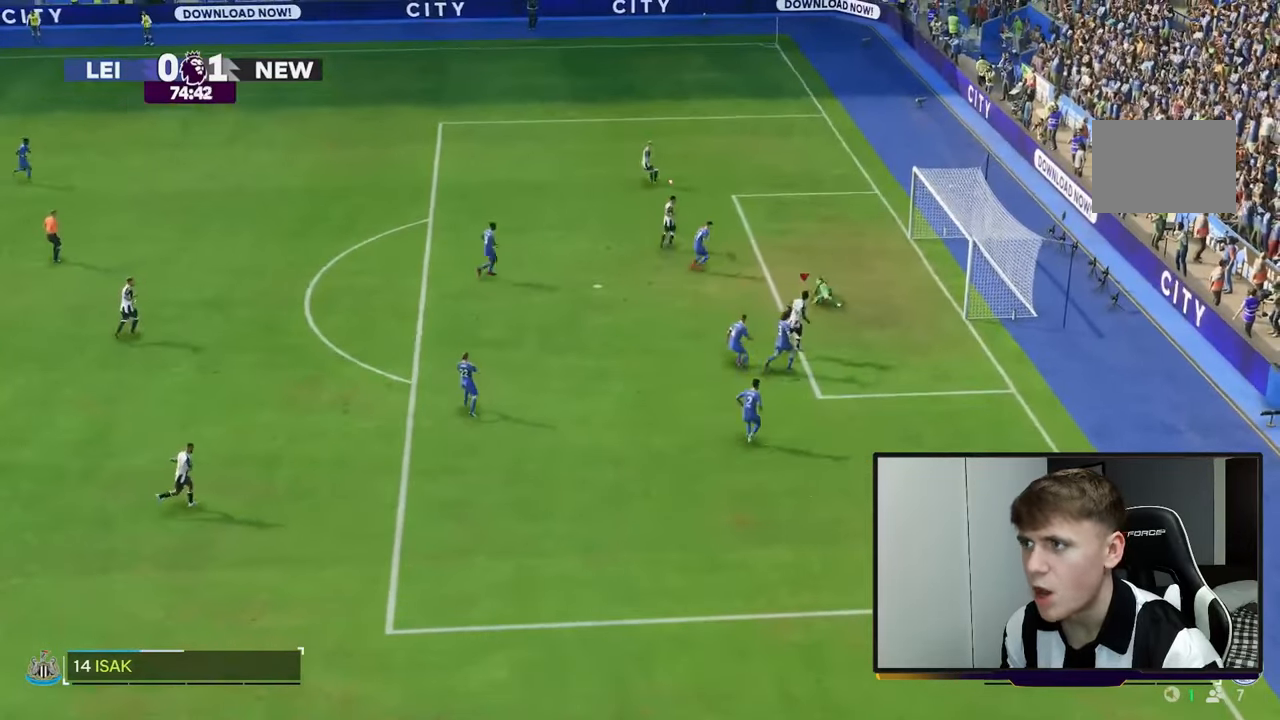
{"buttons": [], "left_stick": "center", "right_stick": "center", "events": [[433, "left_stick", "center"]]}
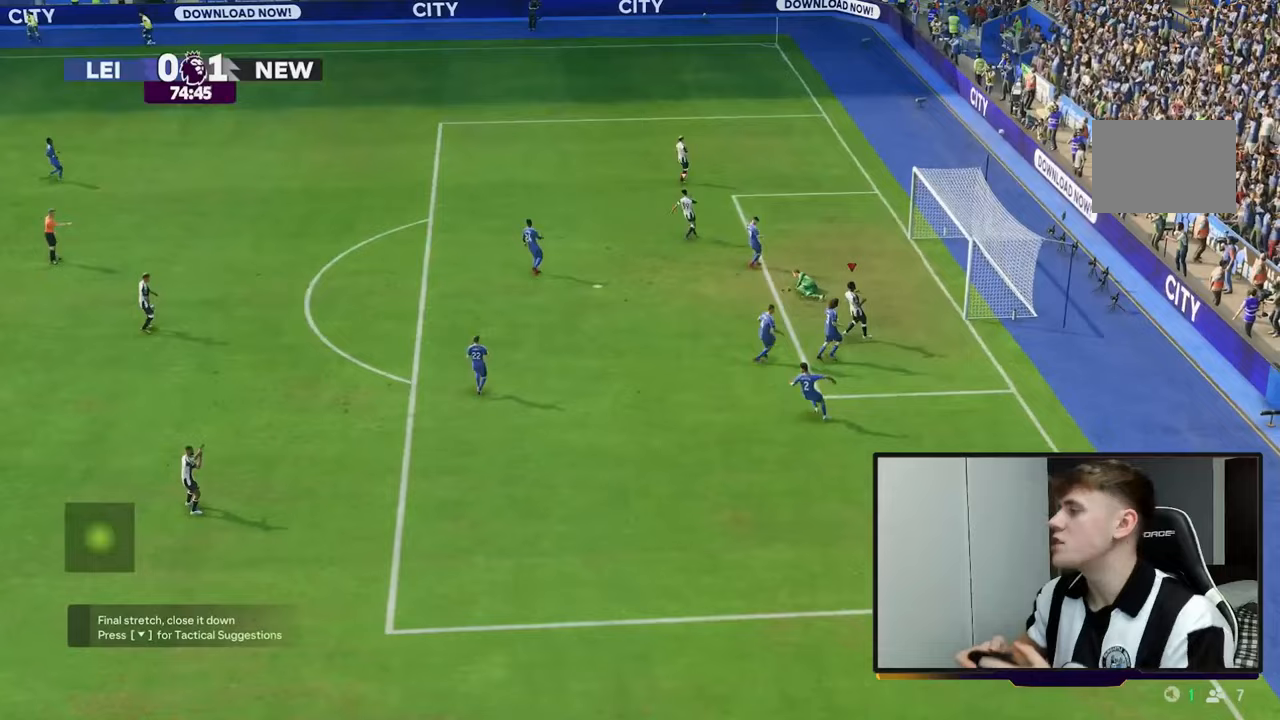
{"buttons": [], "left_stick": "center", "right_stick": "center", "events": []}